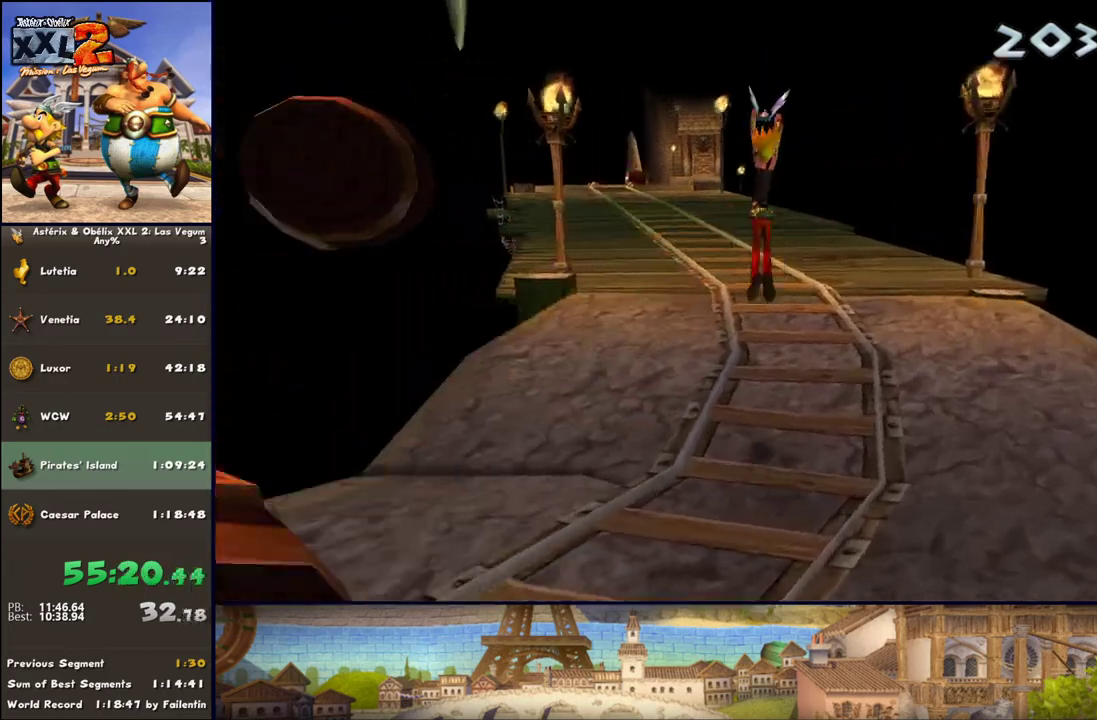
Gameplay with a controller (Xbox layout); each line is a JSON object with the inputs held at the frame after it. "events" lists button and stick changes between this image and that frame as [ms after this image, input, new state], when the widget could be followed in between. Not read: L2 R2.
{"buttons": [], "left_stick": "up", "right_stick": "center", "events": [[17, "left_stick", "up"], [67, "DPAD_RIGHT", "up"], [250, "A", "down"], [317, "A", "up"]]}
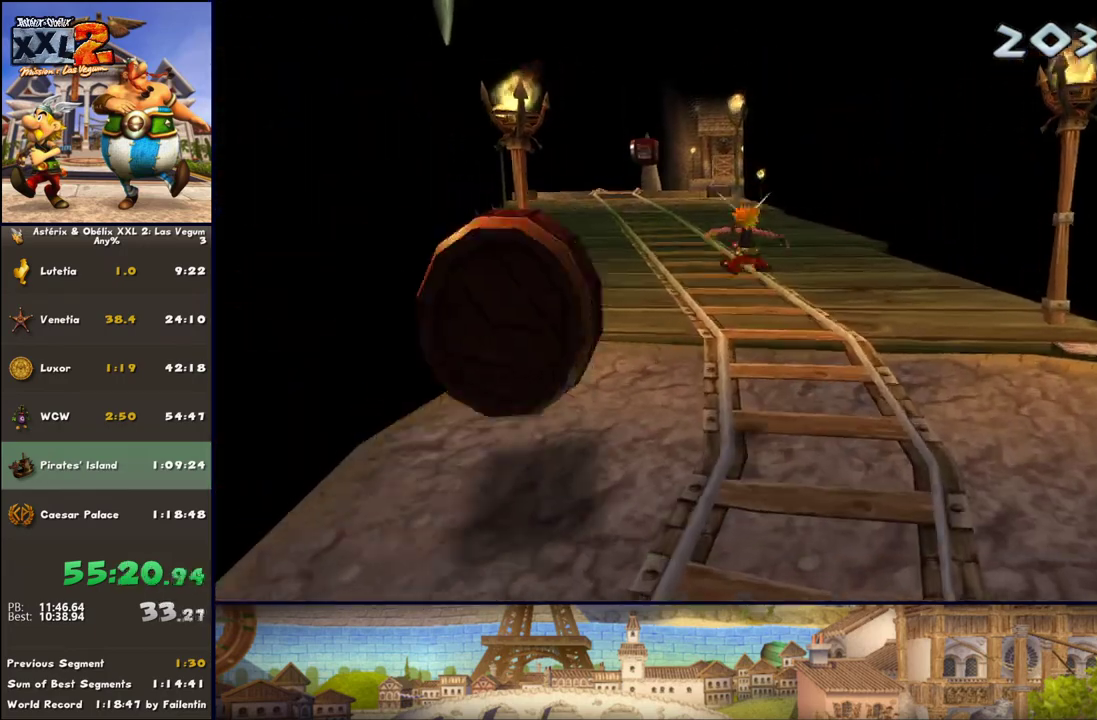
{"buttons": [], "left_stick": "up", "right_stick": "center", "events": [[50, "A", "down"], [500, "A", "up"]]}
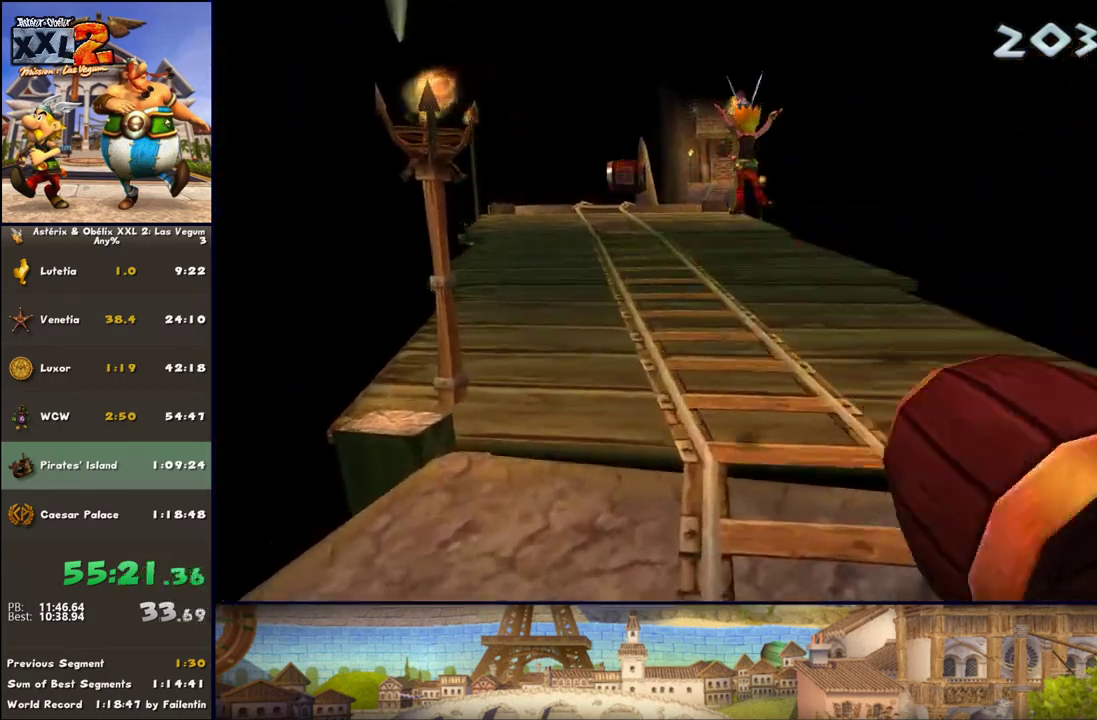
{"buttons": ["A"], "left_stick": "up", "right_stick": "center", "events": [[383, "A", "down"], [433, "A", "up"], [500, "A", "down"]]}
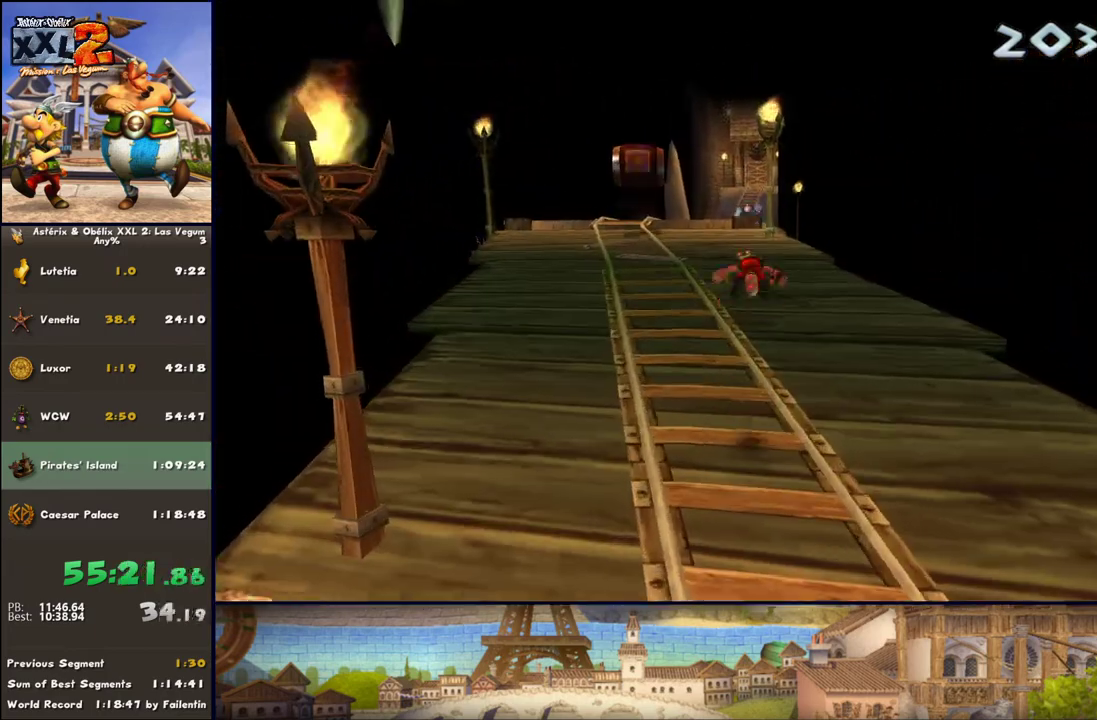
{"buttons": ["DPAD_RIGHT"], "left_stick": "up", "right_stick": "center", "events": [[133, "A", "up"], [350, "DPAD_RIGHT", "down"]]}
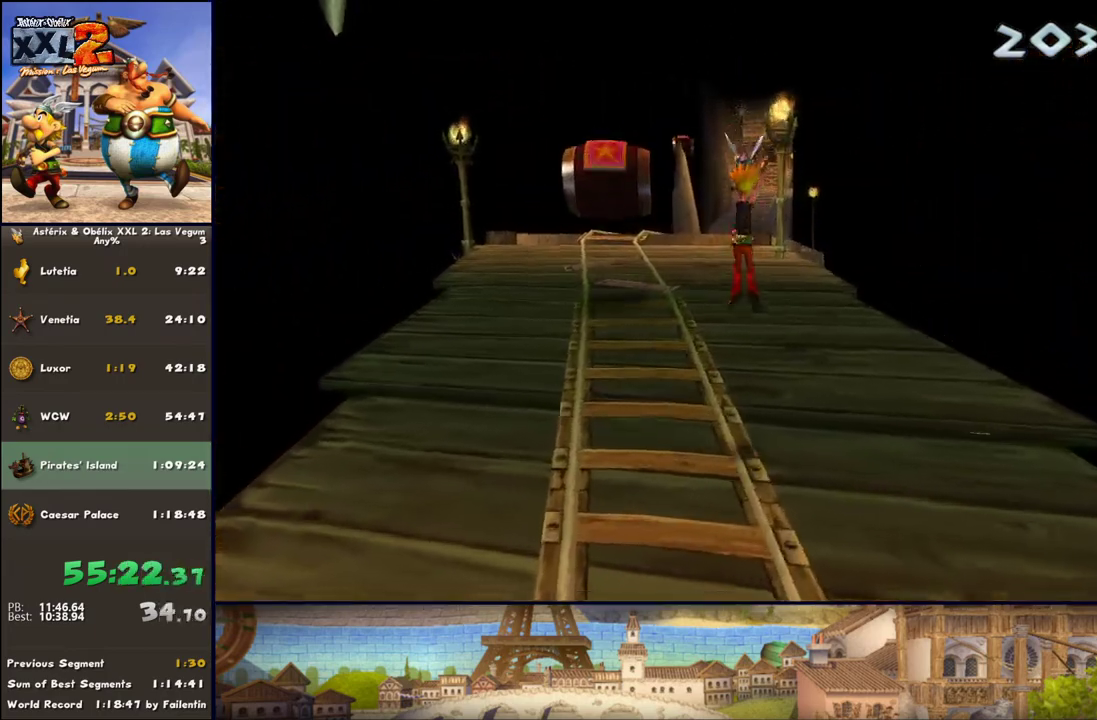
{"buttons": ["A"], "left_stick": "up", "right_stick": "center", "events": [[50, "DPAD_RIGHT", "up"], [300, "A", "down"], [367, "A", "up"], [433, "A", "down"]]}
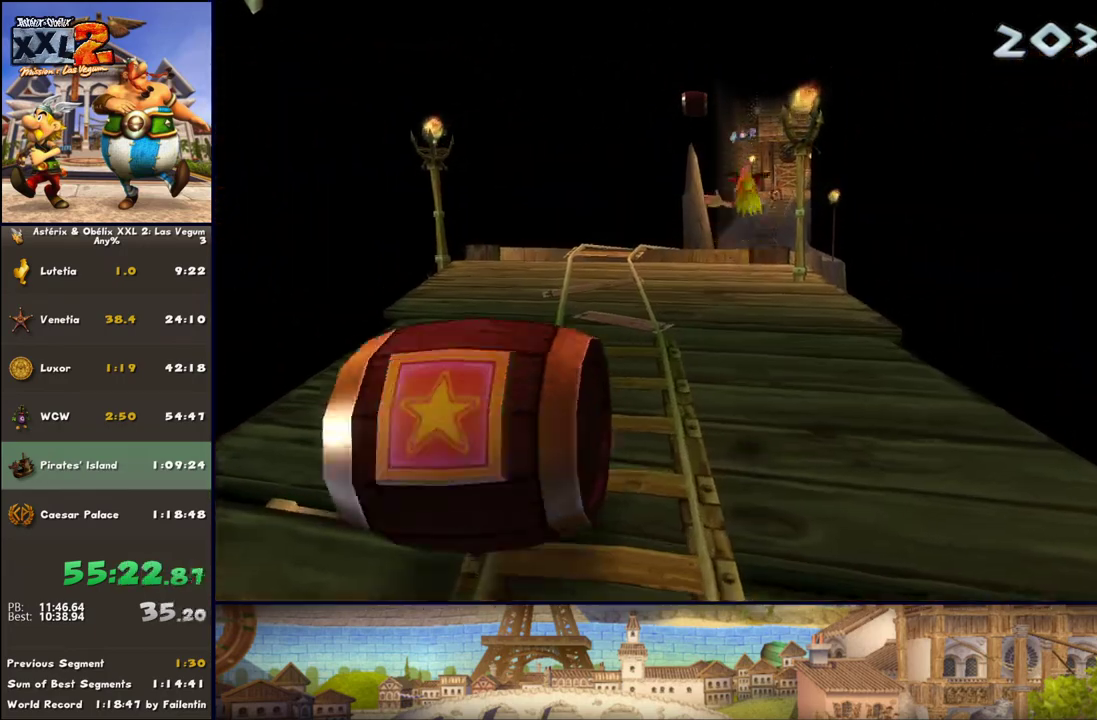
{"buttons": [], "left_stick": "up", "right_stick": "center", "events": [[50, "A", "up"]]}
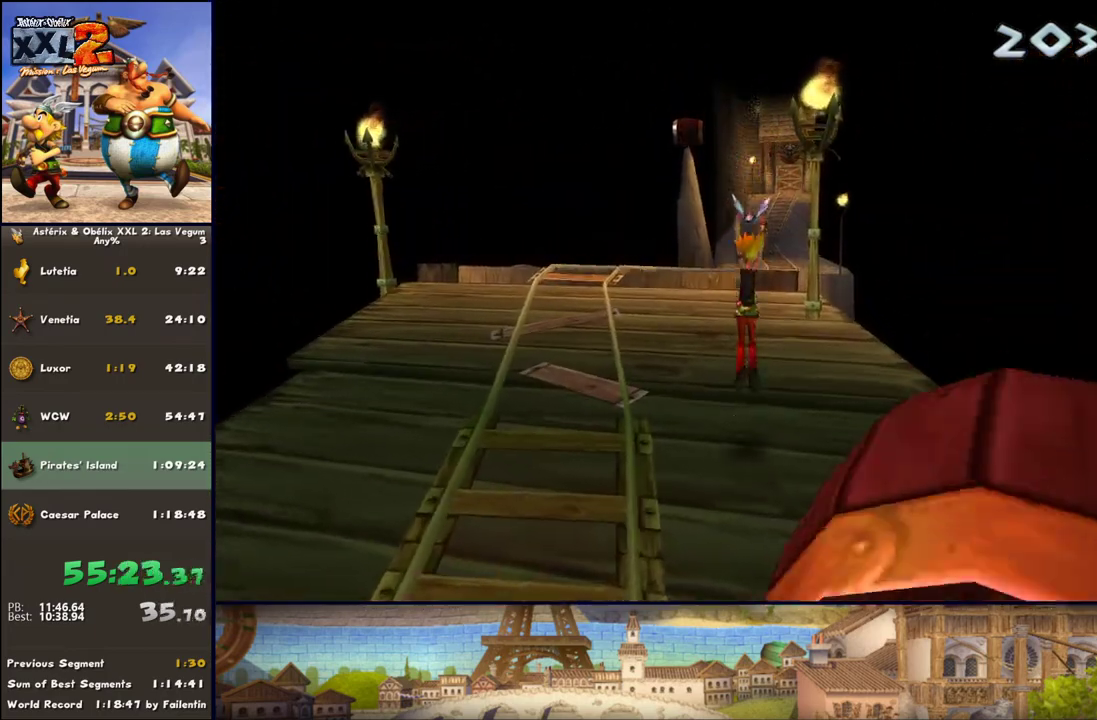
{"buttons": [], "left_stick": "up", "right_stick": "center", "events": [[183, "A", "down"], [300, "A", "up"]]}
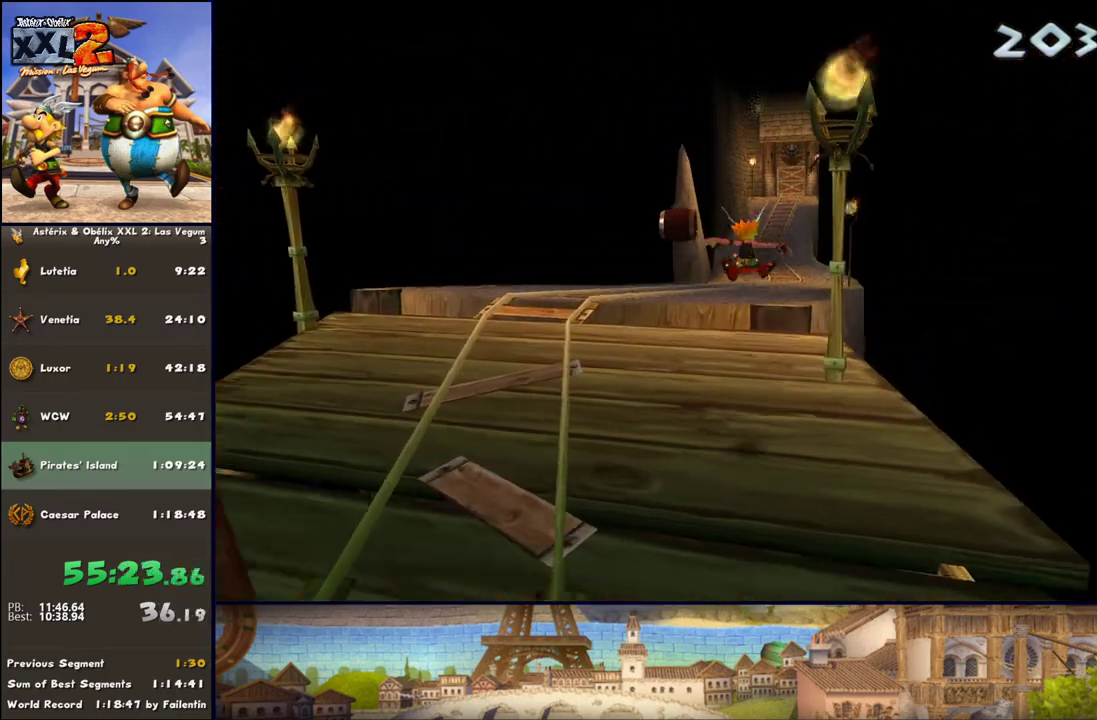
{"buttons": [], "left_stick": "up", "right_stick": "center", "events": [[33, "A", "down"], [167, "A", "up"]]}
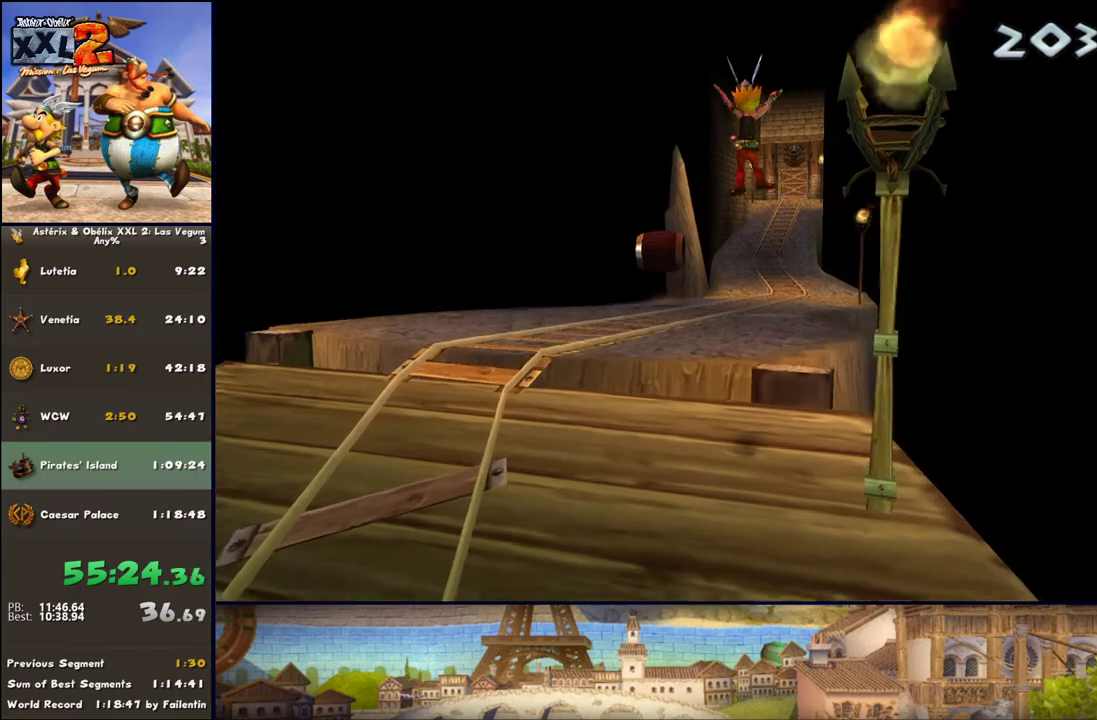
{"buttons": [], "left_stick": "up", "right_stick": "center", "events": []}
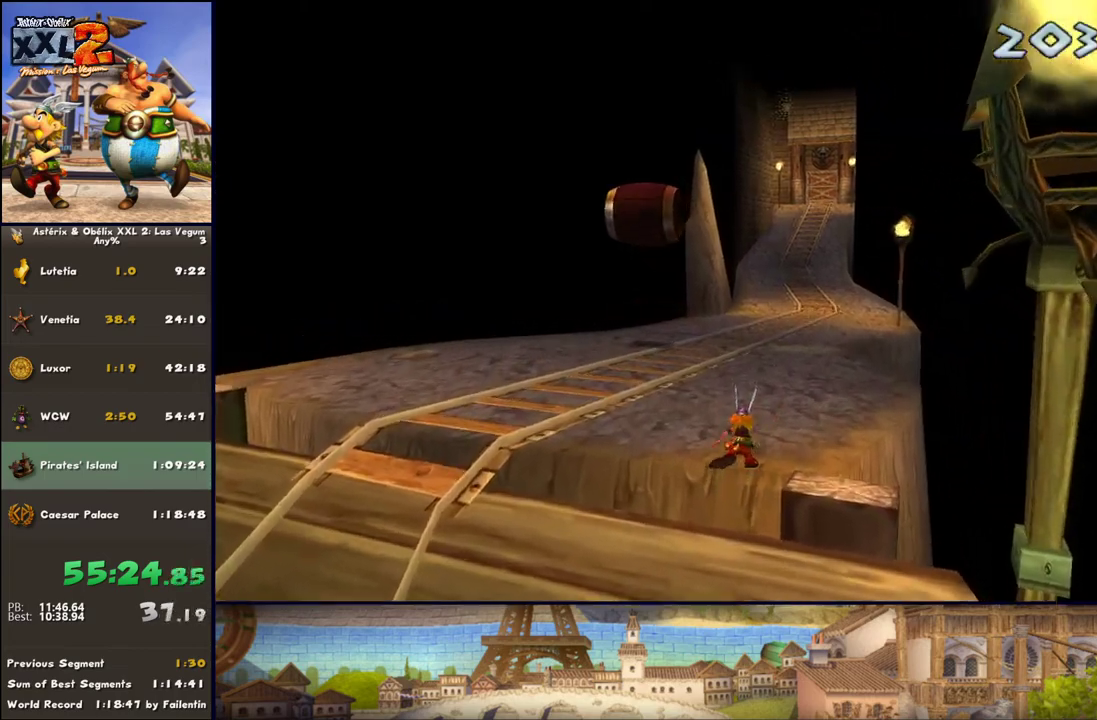
{"buttons": [], "left_stick": "up", "right_stick": "center", "events": [[150, "A", "down"], [233, "A", "up"]]}
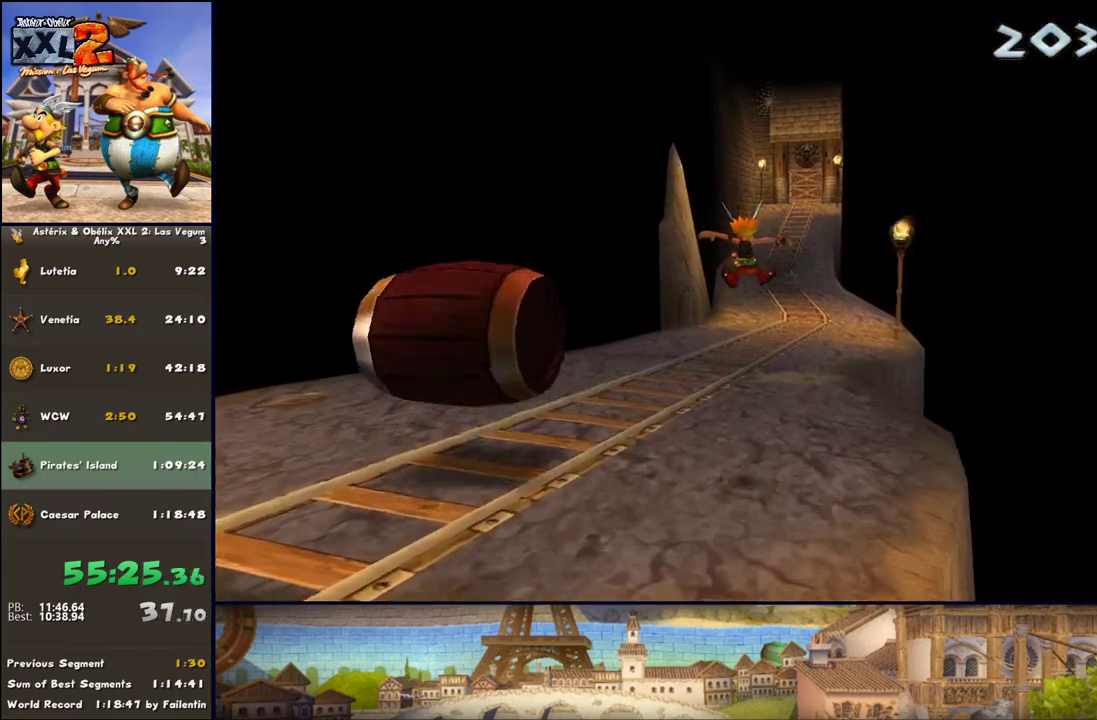
{"buttons": [], "left_stick": "up", "right_stick": "center", "events": [[233, "DPAD_LEFT", "down"], [417, "DPAD_LEFT", "up"]]}
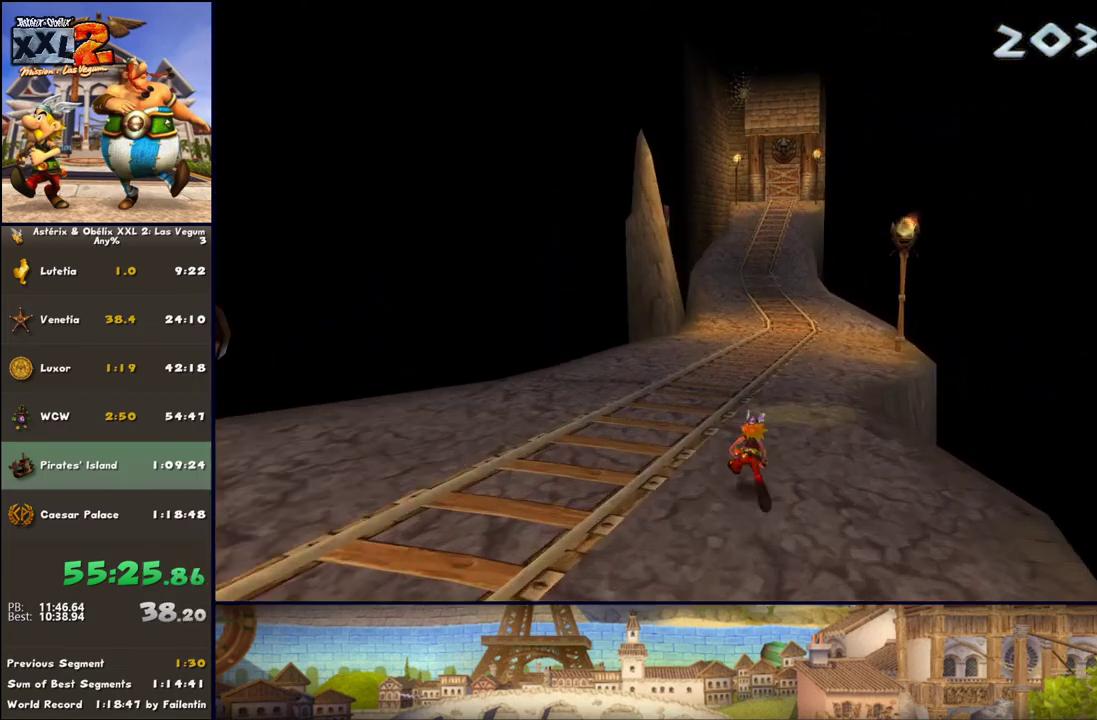
{"buttons": [], "left_stick": "up", "right_stick": "center", "events": [[33, "DPAD_LEFT", "down"], [167, "DPAD_LEFT", "up"]]}
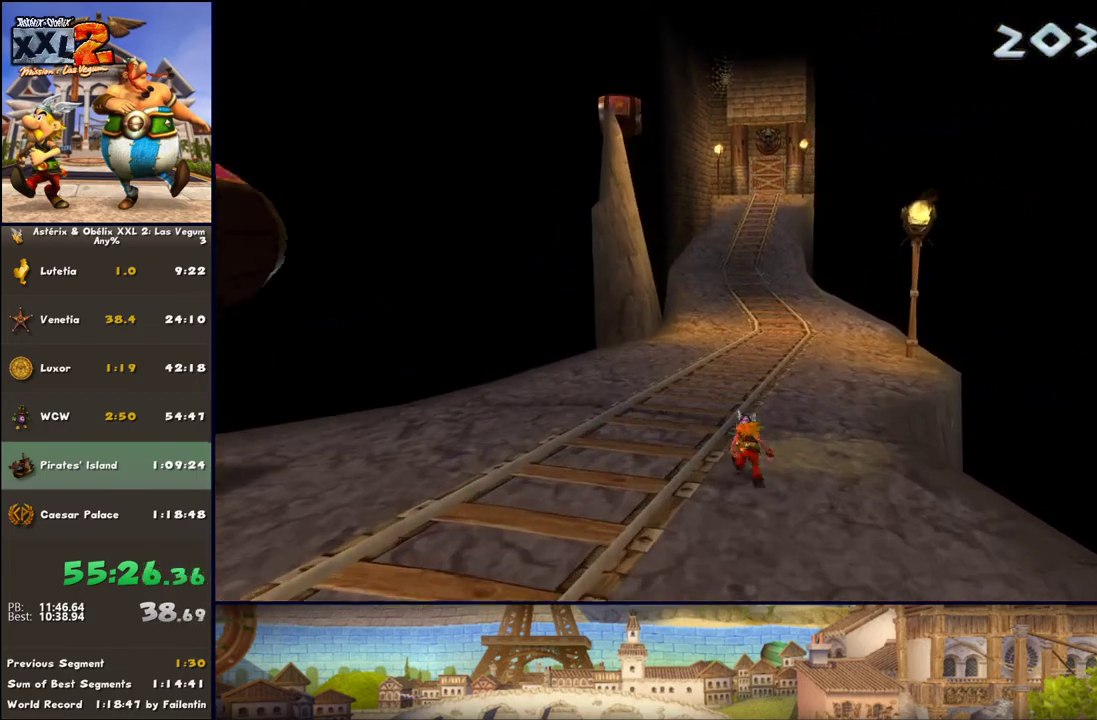
{"buttons": ["A"], "left_stick": "up", "right_stick": "center", "events": [[267, "A", "down"], [400, "A", "up"], [467, "A", "down"]]}
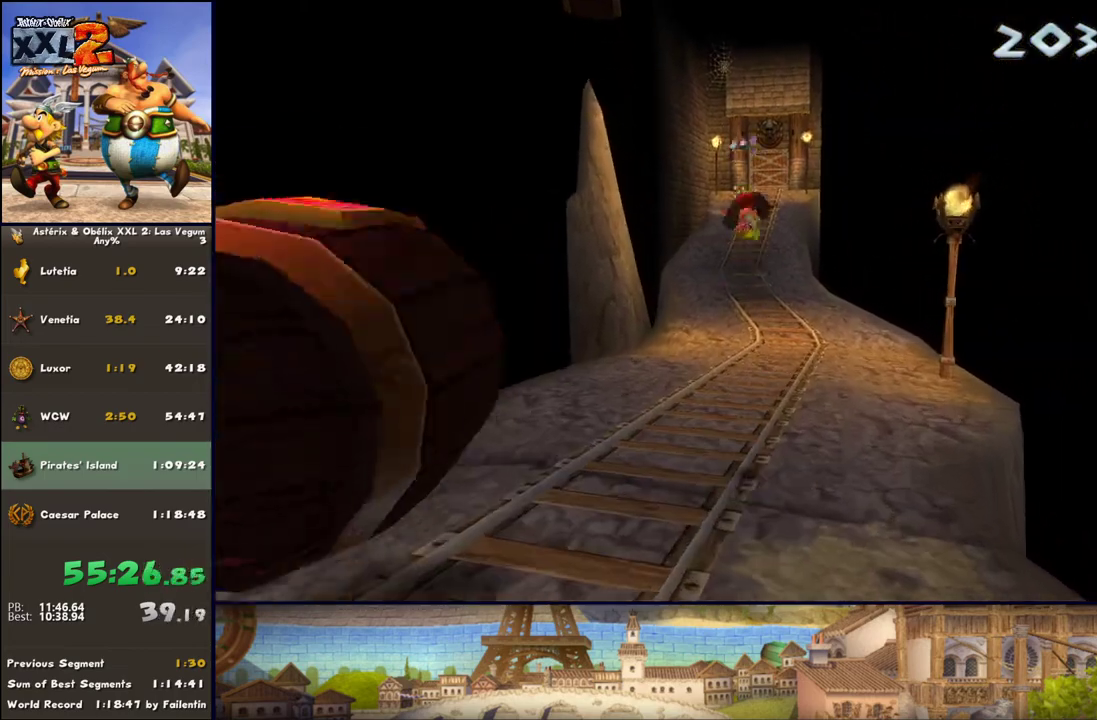
{"buttons": [], "left_stick": "up", "right_stick": "center", "events": [[150, "A", "up"]]}
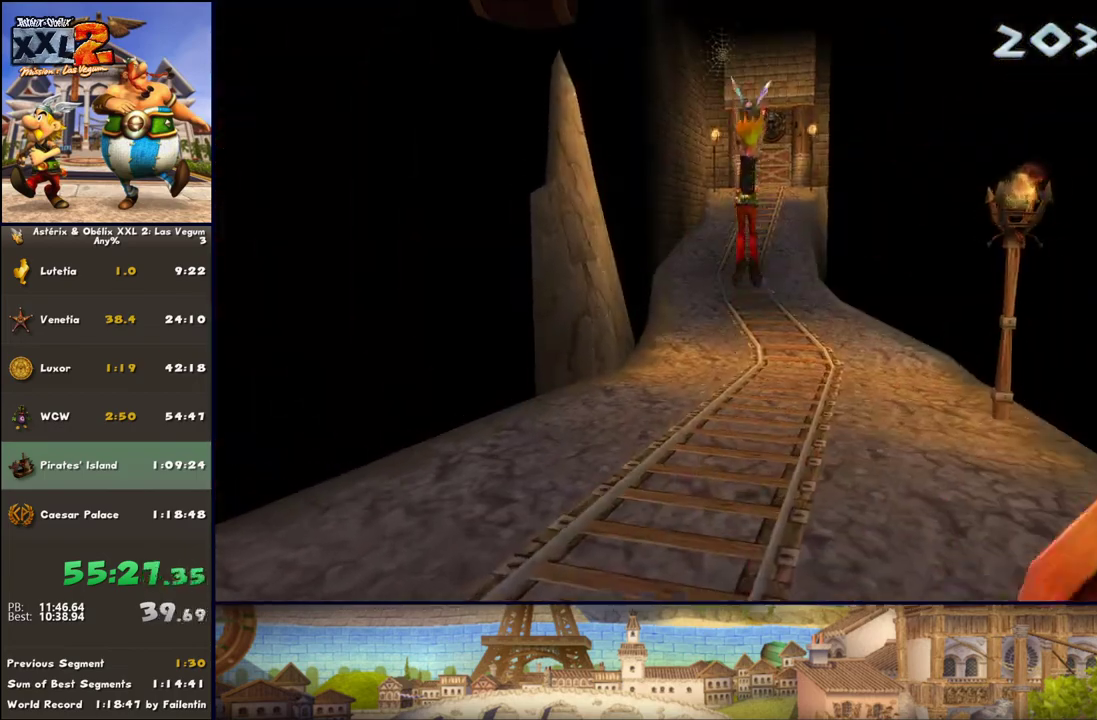
{"buttons": ["A"], "left_stick": "up", "right_stick": "center", "events": [[317, "A", "down"], [400, "A", "up"], [467, "A", "down"]]}
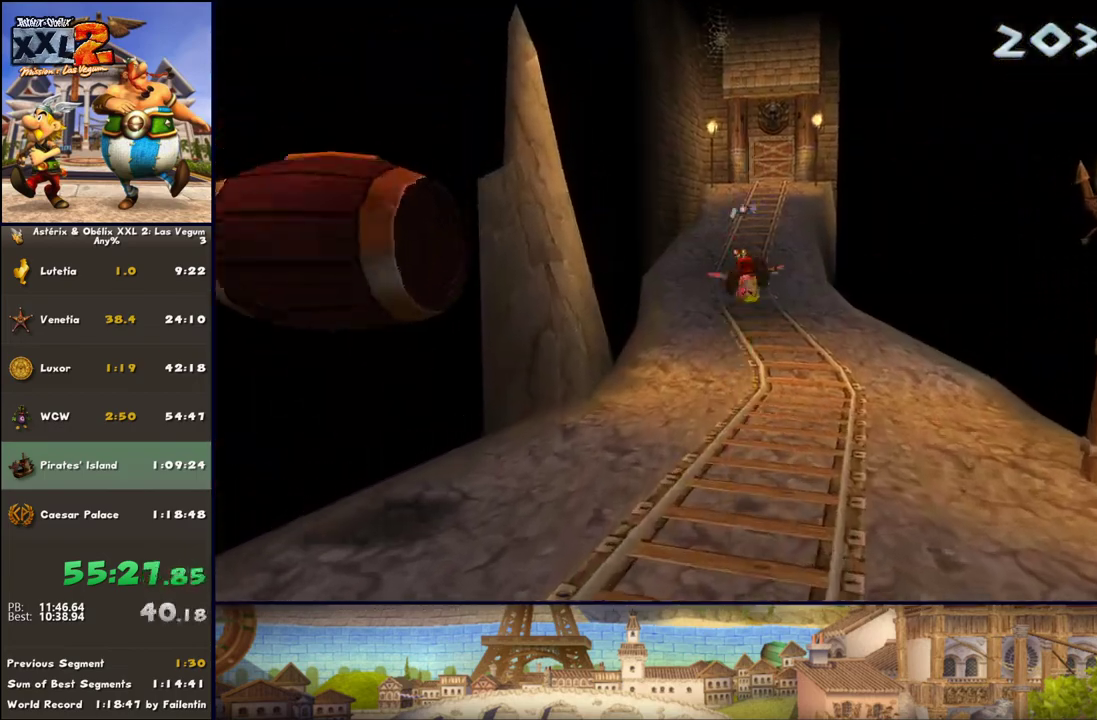
{"buttons": [], "left_stick": "up", "right_stick": "center", "events": [[17, "A", "up"], [200, "DPAD_LEFT", "down"], [267, "DPAD_LEFT", "up"]]}
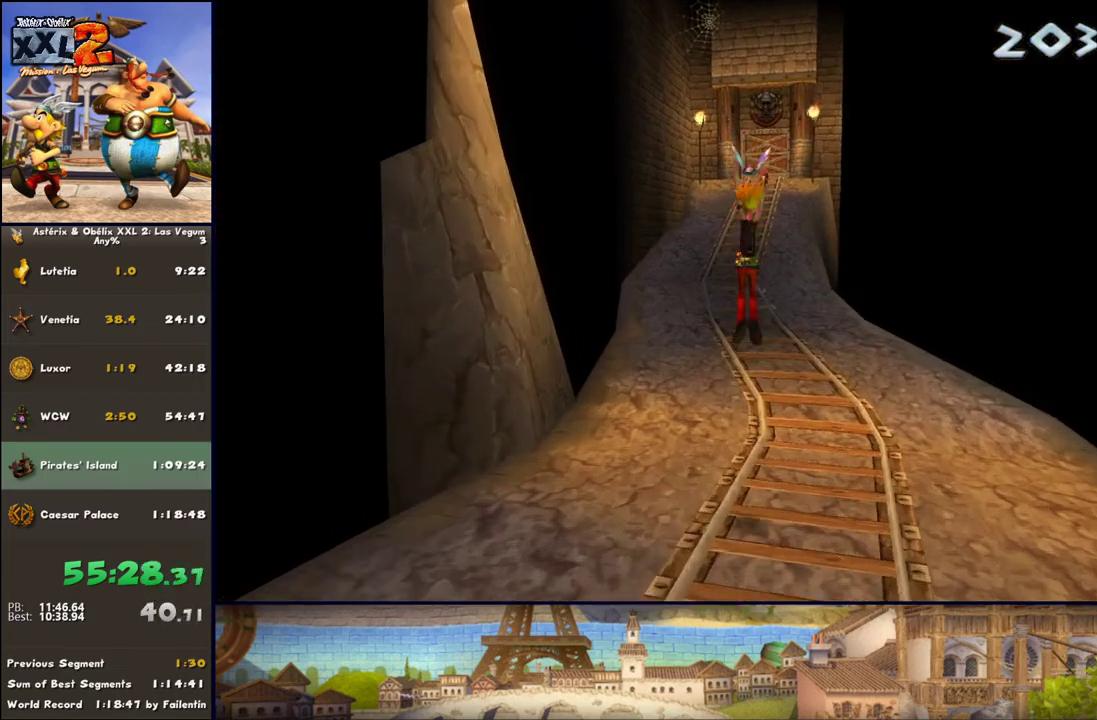
{"buttons": ["A"], "left_stick": "up", "right_stick": "center", "events": [[250, "A", "down"], [333, "A", "up"], [383, "A", "down"]]}
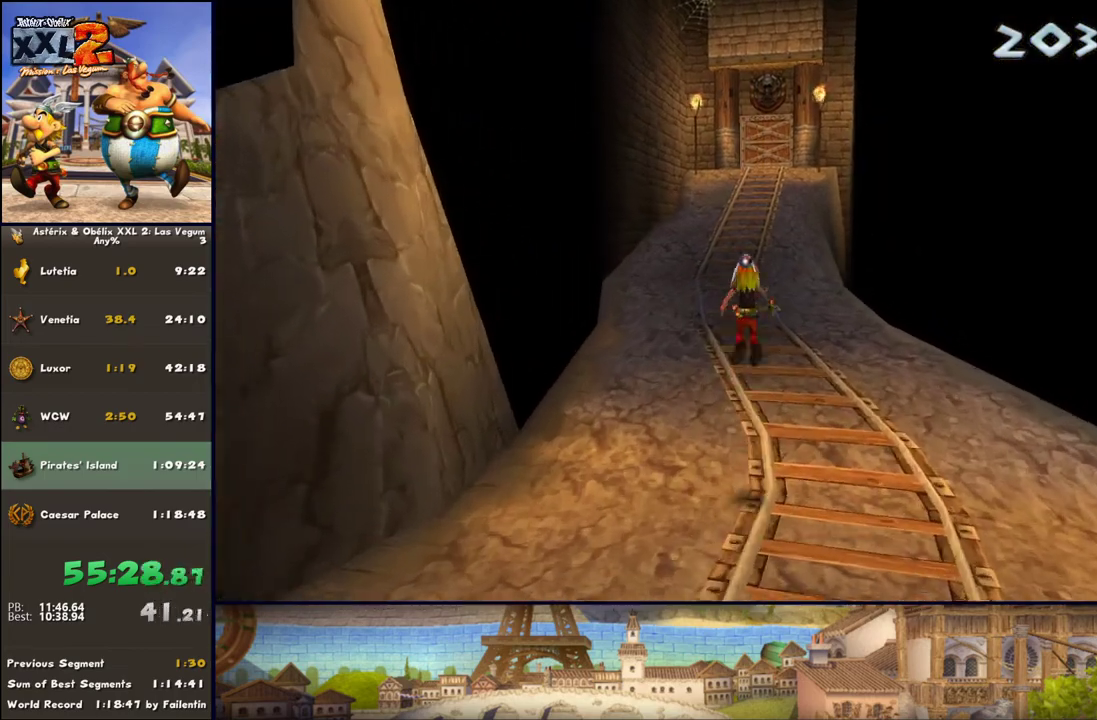
{"buttons": [], "left_stick": "up", "right_stick": "center", "events": [[17, "A", "up"], [200, "DPAD_LEFT", "down"], [267, "DPAD_LEFT", "up"]]}
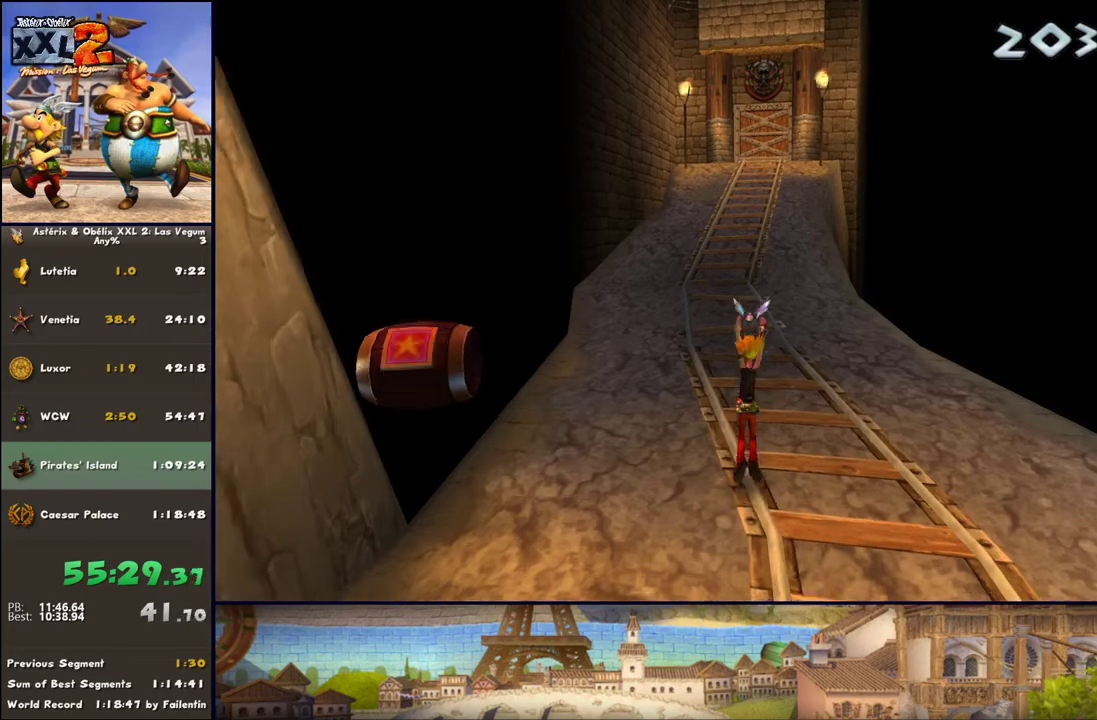
{"buttons": ["DPAD_LEFT"], "left_stick": "up", "right_stick": "center", "events": [[117, "A", "down"], [200, "A", "up"], [250, "A", "down"], [317, "A", "up"], [500, "DPAD_LEFT", "down"]]}
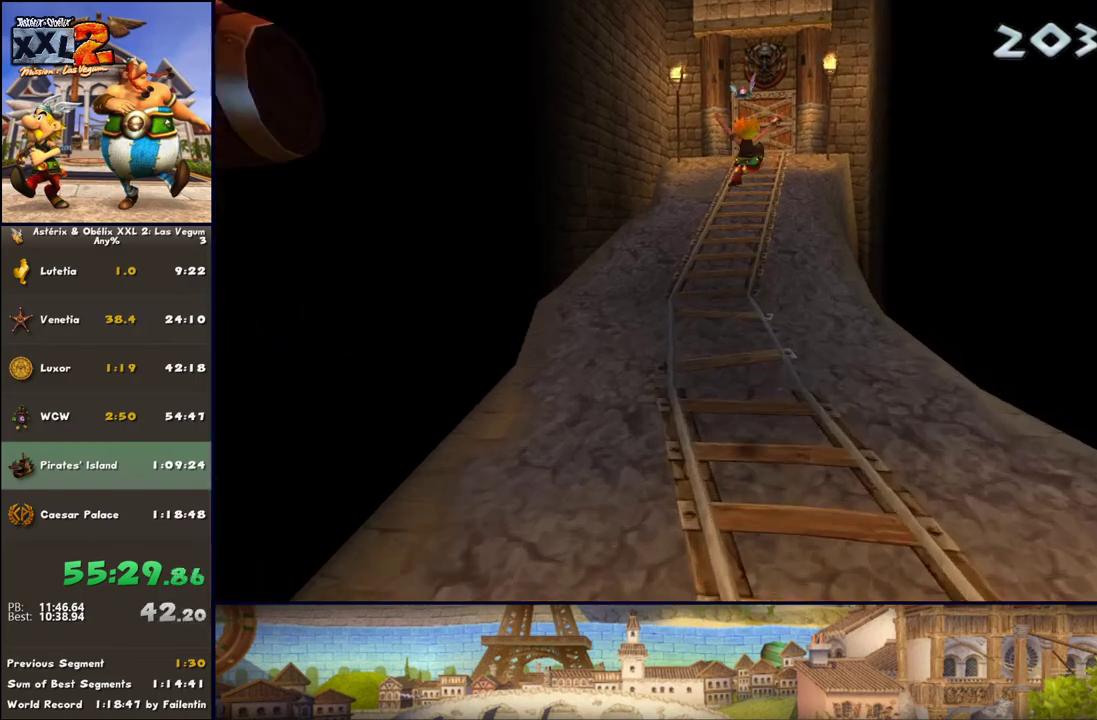
{"buttons": [], "left_stick": "up", "right_stick": "center", "events": [[133, "DPAD_LEFT", "up"]]}
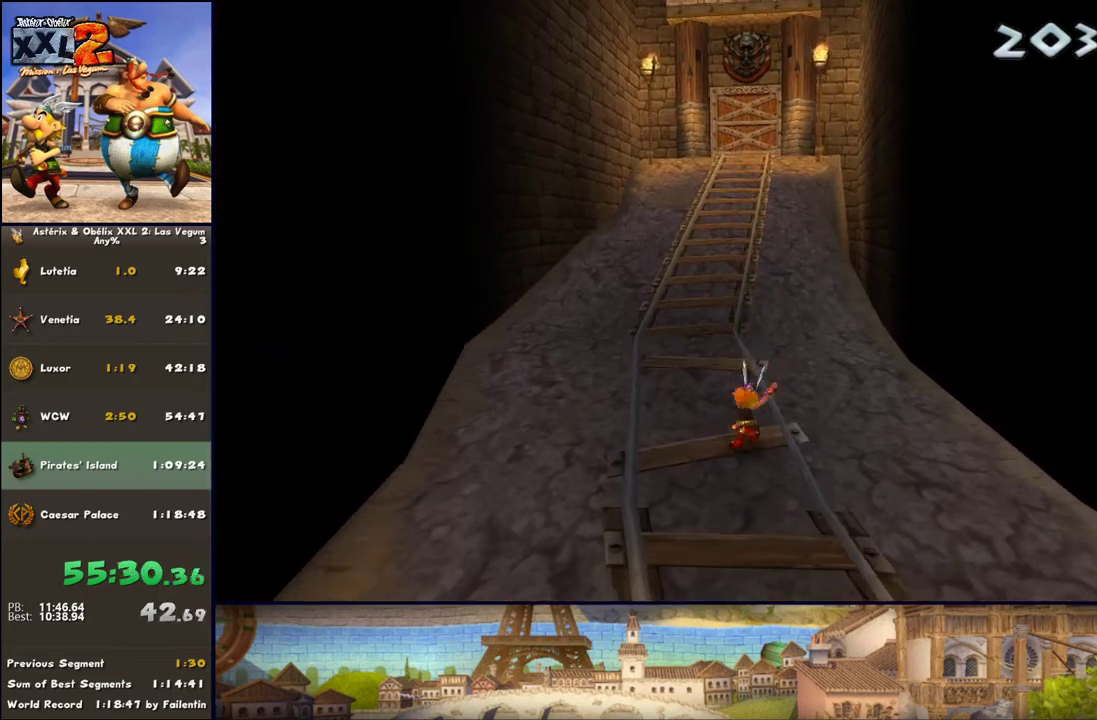
{"buttons": ["DPAD_LEFT"], "left_stick": "up", "right_stick": "center", "events": [[50, "A", "down"], [133, "A", "up"], [183, "A", "down"], [317, "A", "up"], [433, "DPAD_LEFT", "down"]]}
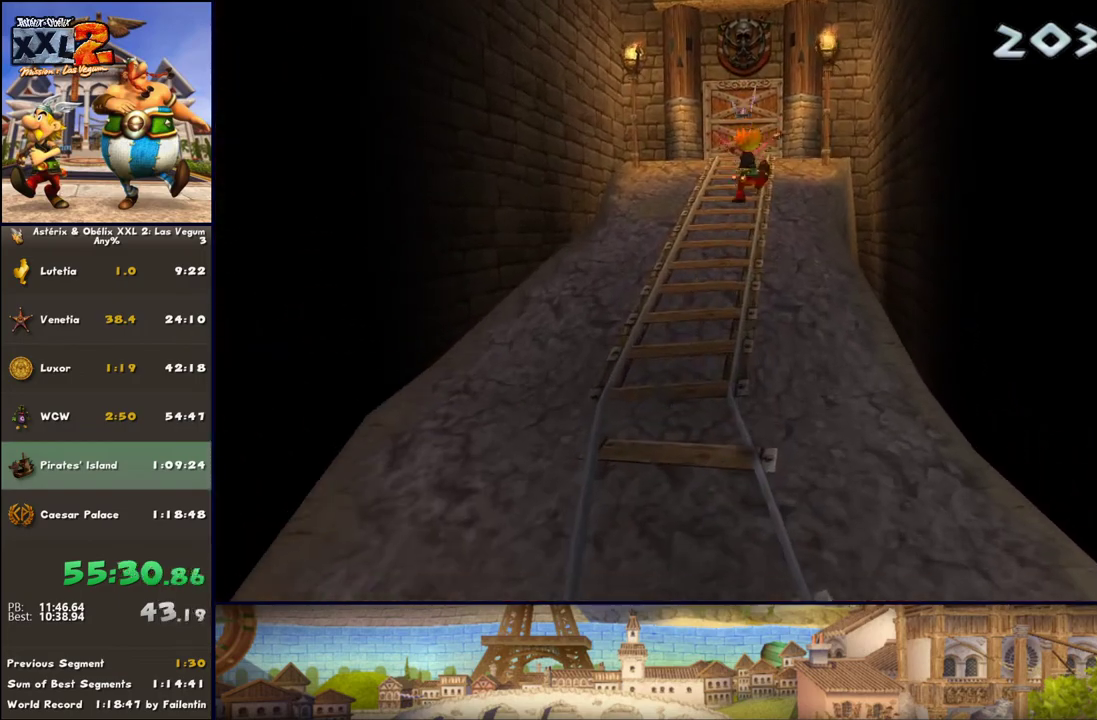
{"buttons": [], "left_stick": "up", "right_stick": "center", "events": [[67, "DPAD_LEFT", "up"], [417, "A", "down"], [500, "A", "up"]]}
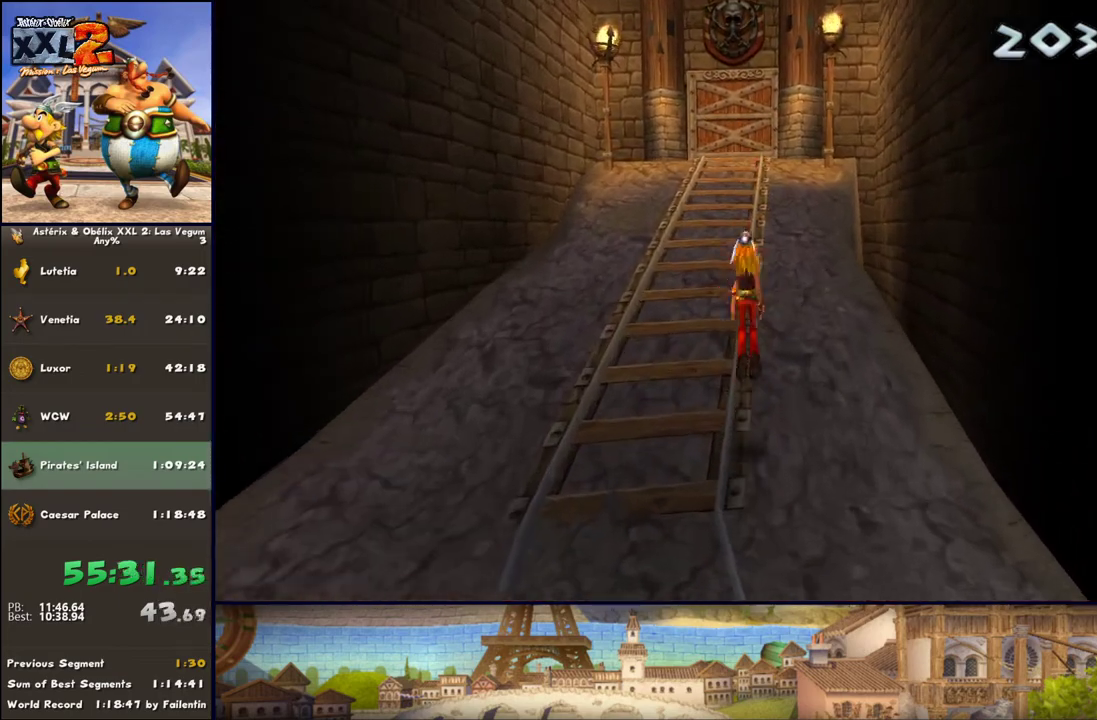
{"buttons": [], "left_stick": "up", "right_stick": "center", "events": [[50, "A", "down"], [183, "A", "up"]]}
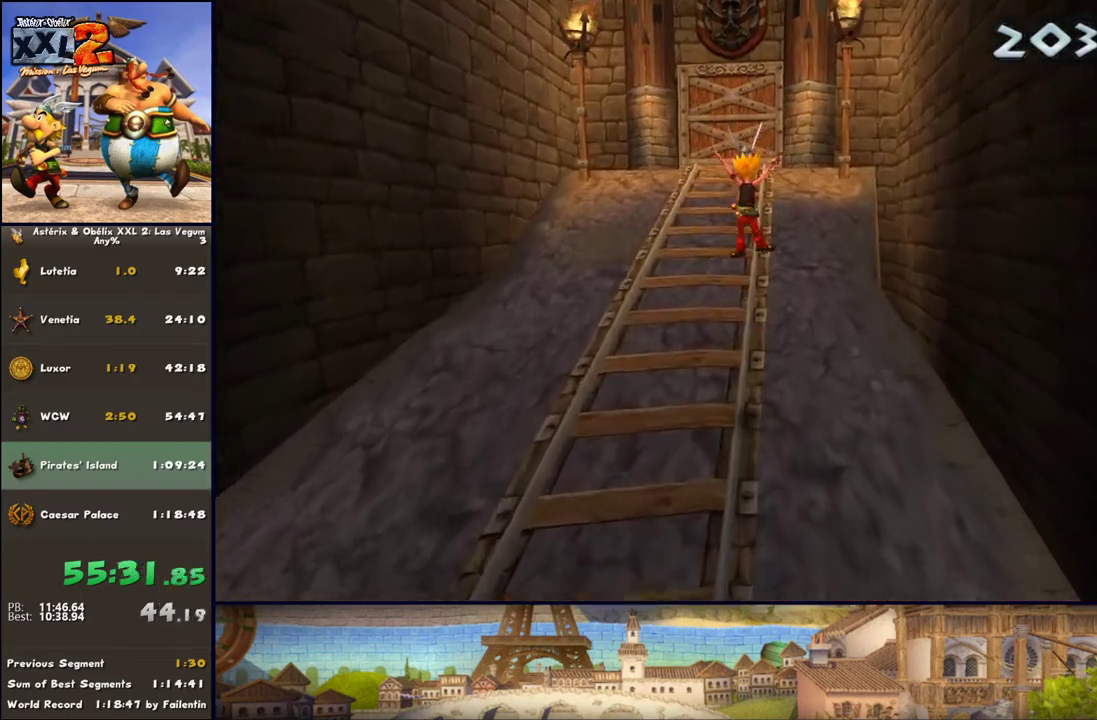
{"buttons": ["A"], "left_stick": "up", "right_stick": "center", "events": [[350, "A", "down"]]}
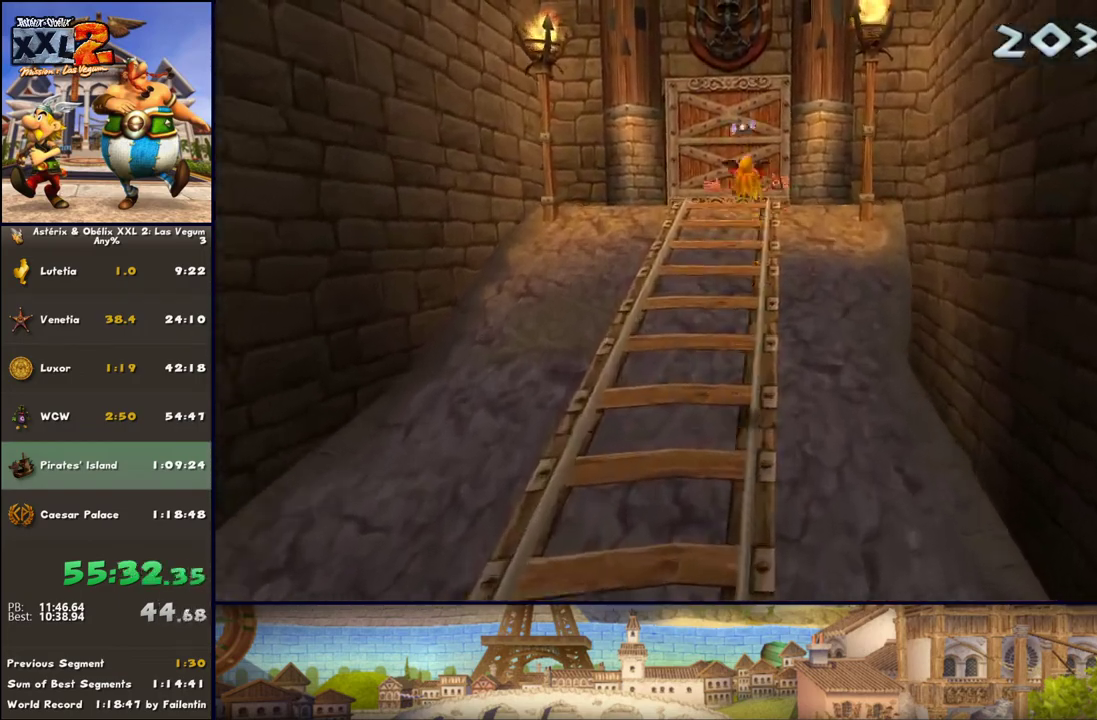
{"buttons": [], "left_stick": "up", "right_stick": "center", "events": [[283, "A", "up"]]}
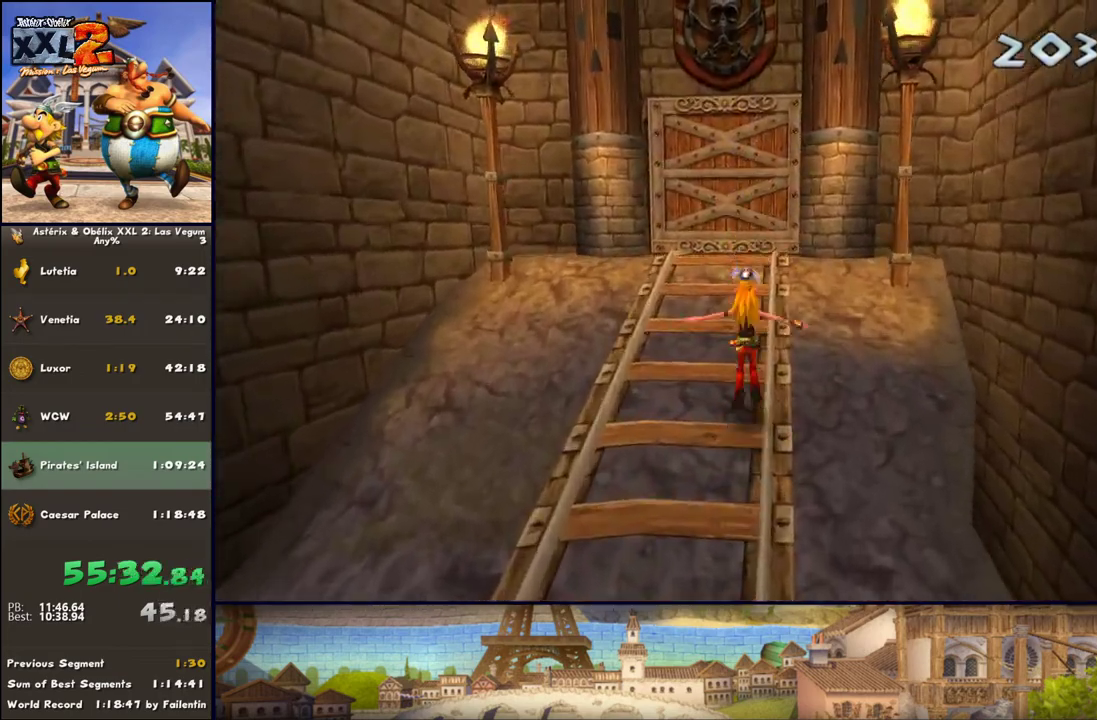
{"buttons": ["A"], "left_stick": "up", "right_stick": "center", "events": [[33, "A", "down"], [100, "A", "up"], [167, "A", "down"]]}
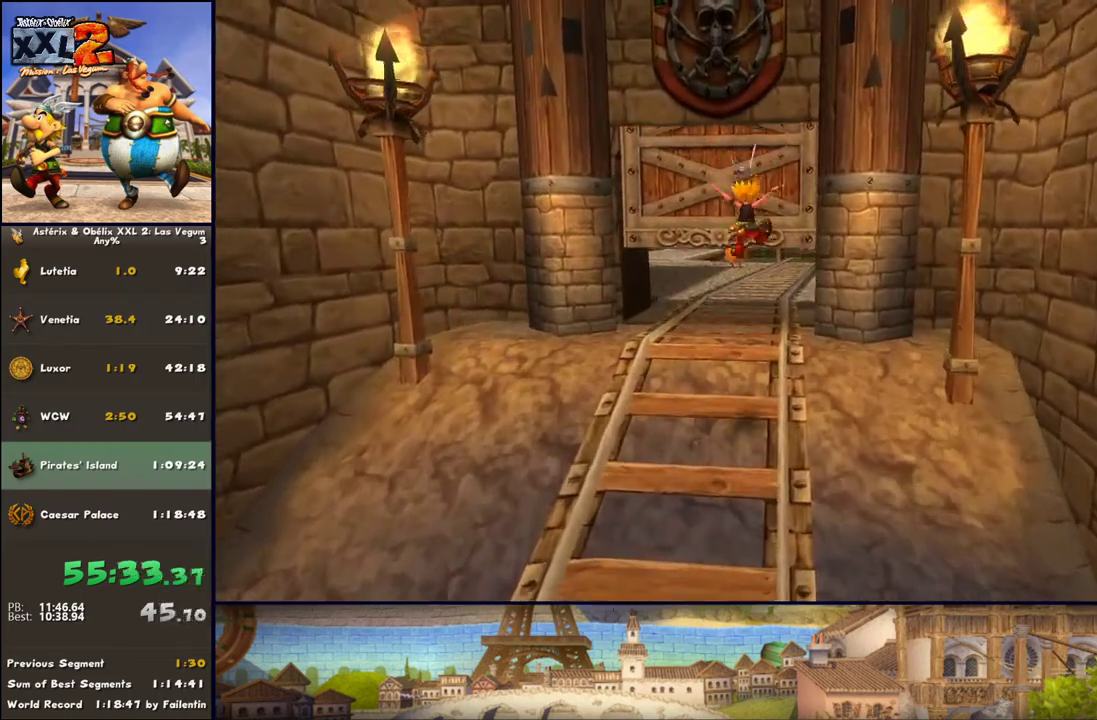
{"buttons": [], "left_stick": "up", "right_stick": "center", "events": [[33, "A", "up"]]}
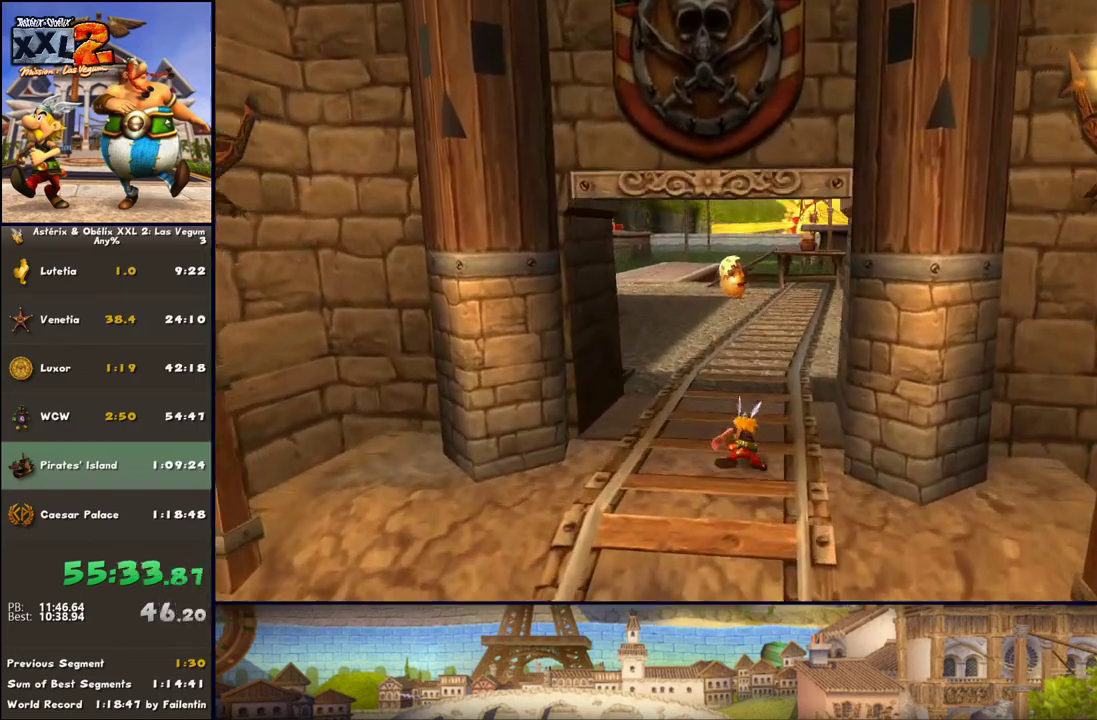
{"buttons": ["DPAD_LEFT"], "left_stick": "up", "right_stick": "center", "events": [[467, "DPAD_LEFT", "down"]]}
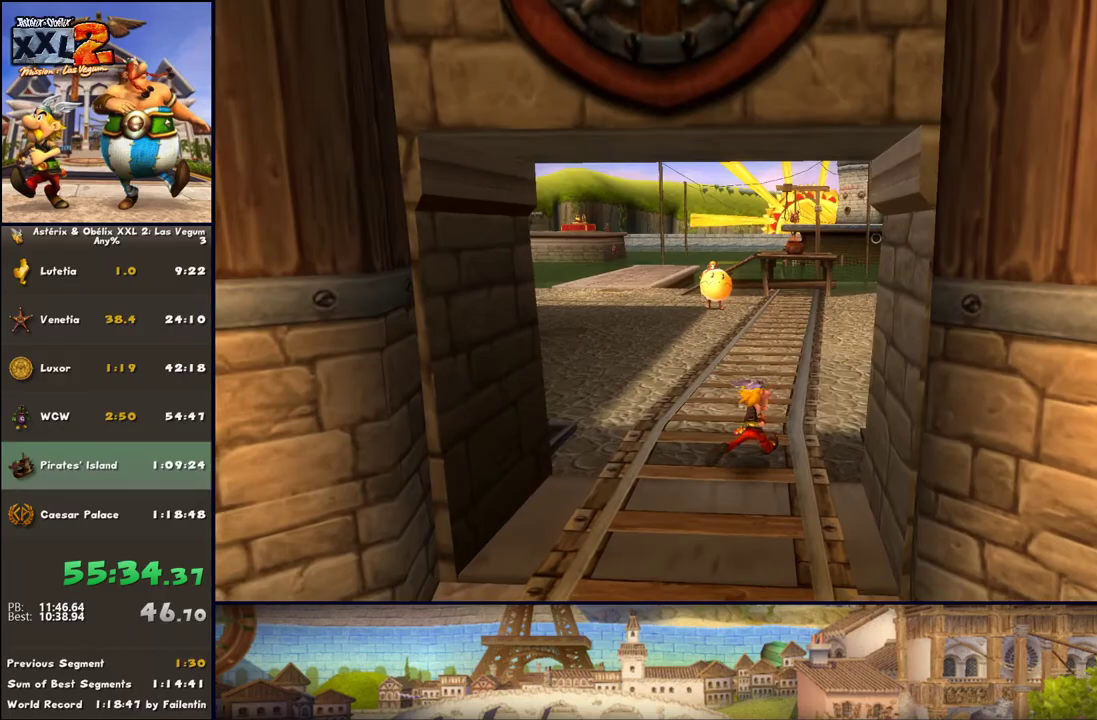
{"buttons": ["DPAD_LEFT"], "left_stick": "up", "right_stick": "center", "events": [[217, "DPAD_LEFT", "up"], [417, "DPAD_LEFT", "down"]]}
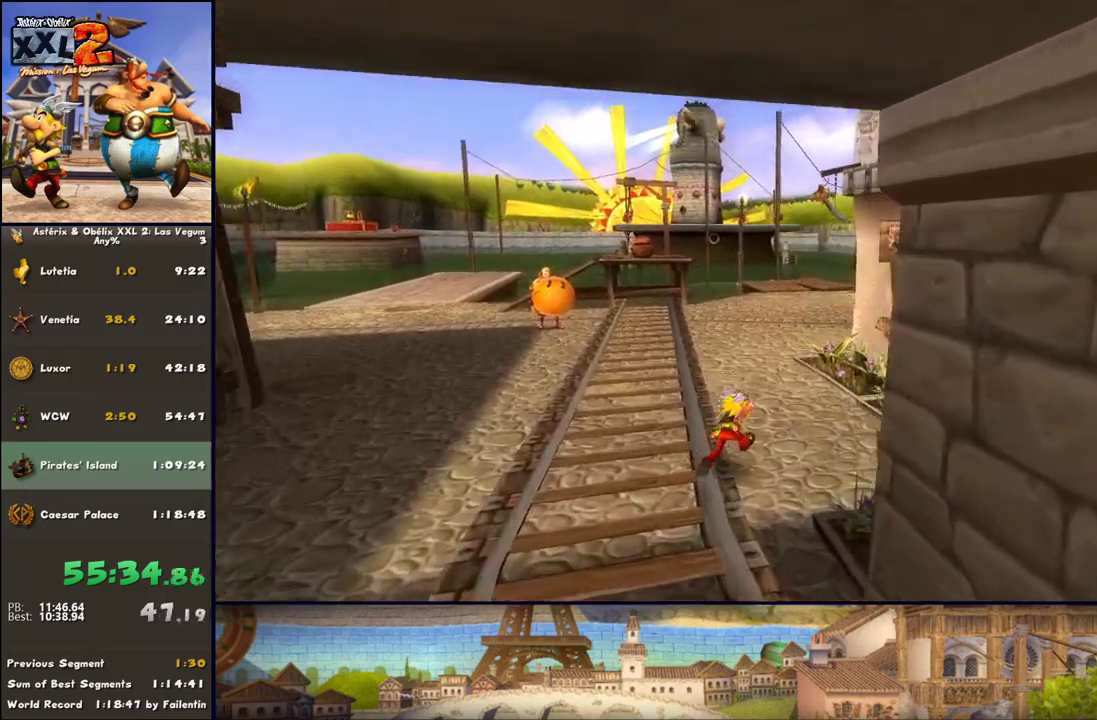
{"buttons": [], "left_stick": "up", "right_stick": "center", "events": [[100, "DPAD_LEFT", "up"], [350, "DPAD_LEFT", "down"], [467, "DPAD_LEFT", "up"]]}